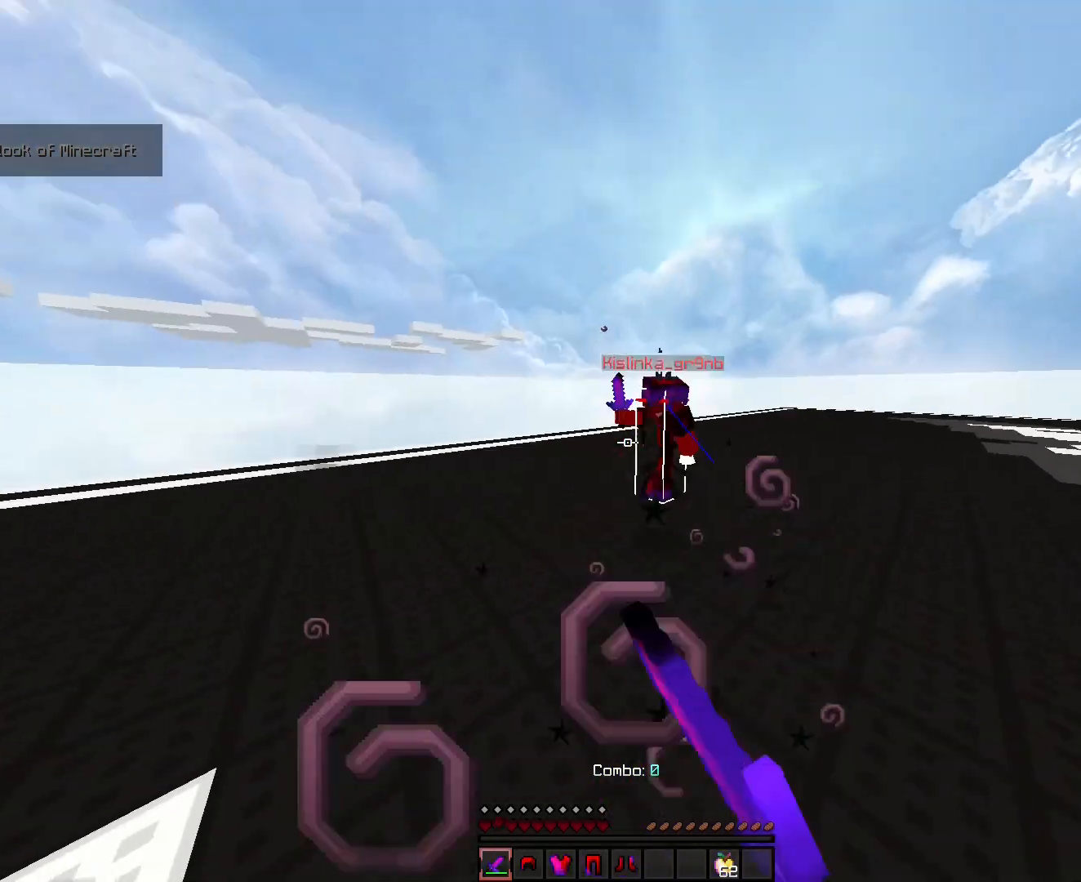
Gameplay with keyboard; each line is a JSON object with the keys held at the frame after it. "events" lists presses ("down") and releases ("up") of "a", "ctrl", "d", "s", "shift", "space" and "w" between this image and that frame as [ms after this image, input, new state], when the widget could be followed in between. No other keys are recorded. Mouse input is not recorded.
{"keys": ["ctrl", "d", "w"], "events": []}
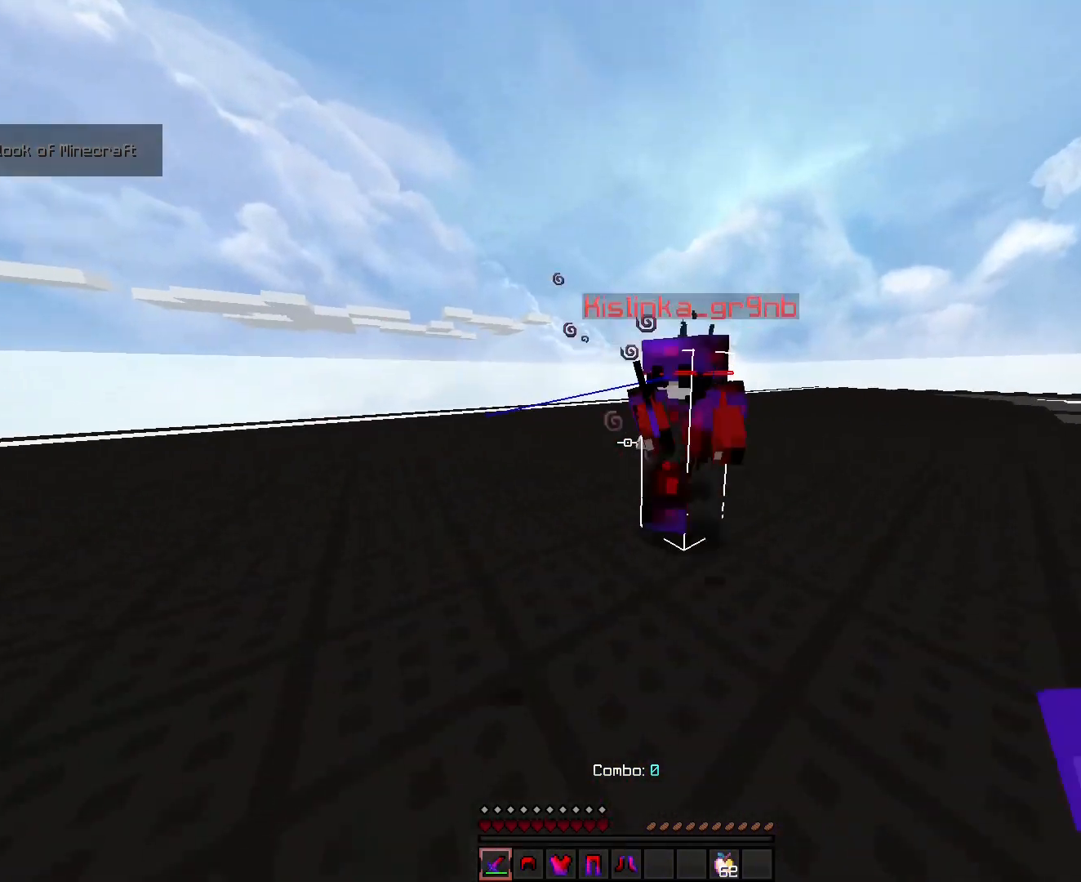
{"keys": ["a", "ctrl", "d", "w"], "events": [[393, "a", "down"]]}
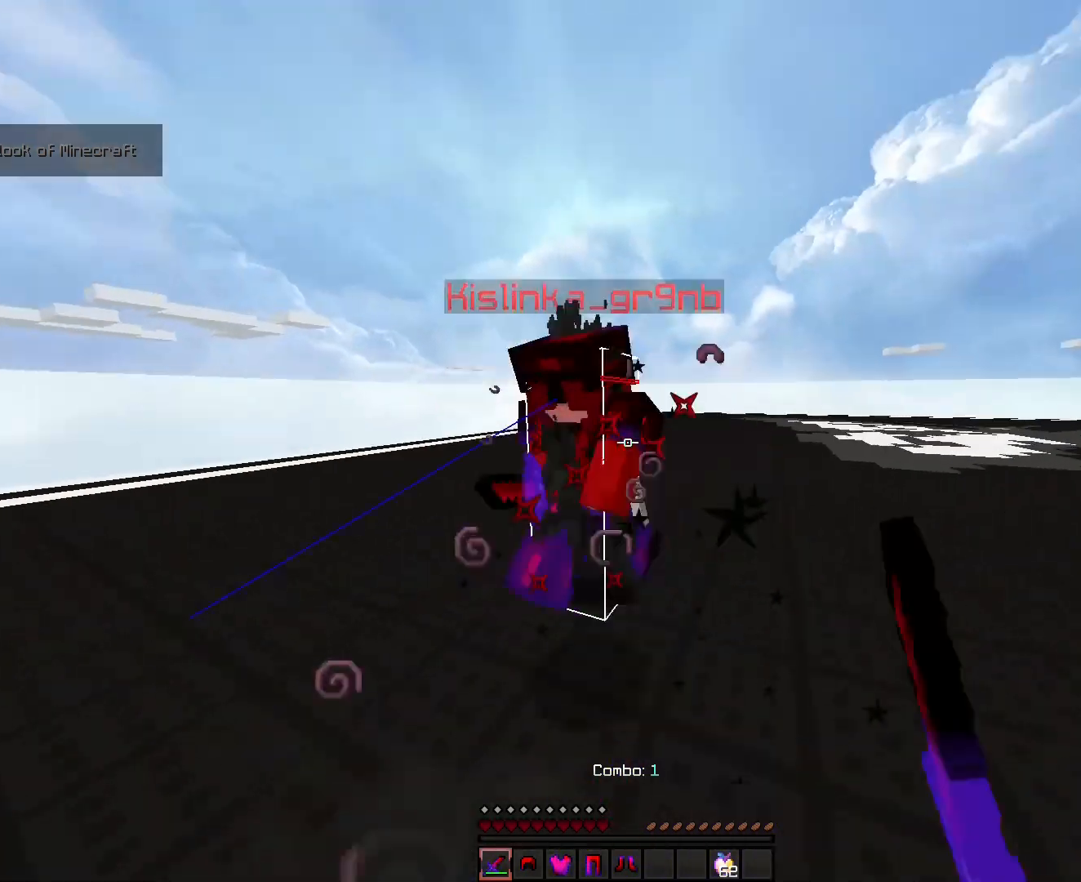
{"keys": ["a", "ctrl", "d", "w"], "events": [[214, "d", "up"], [393, "d", "down"]]}
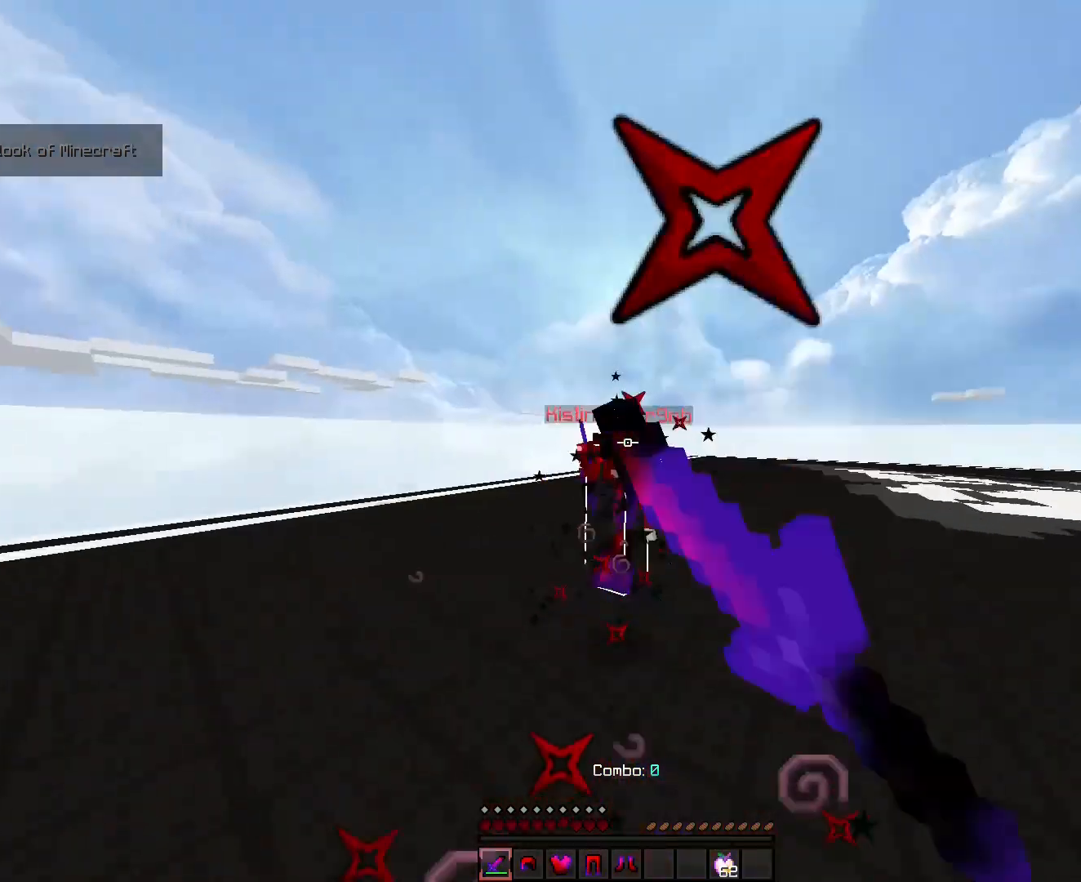
{"keys": ["ctrl", "d", "w"], "events": [[143, "a", "up"]]}
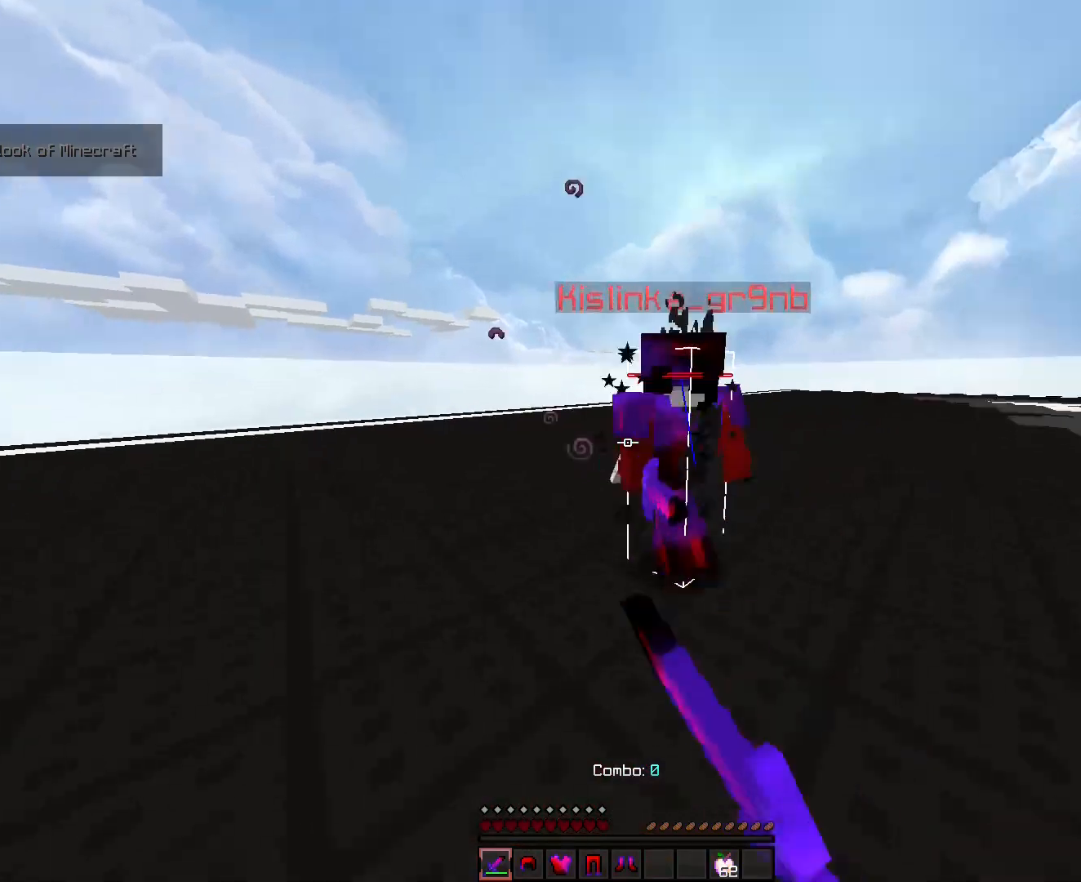
{"keys": ["ctrl", "d", "w"], "events": []}
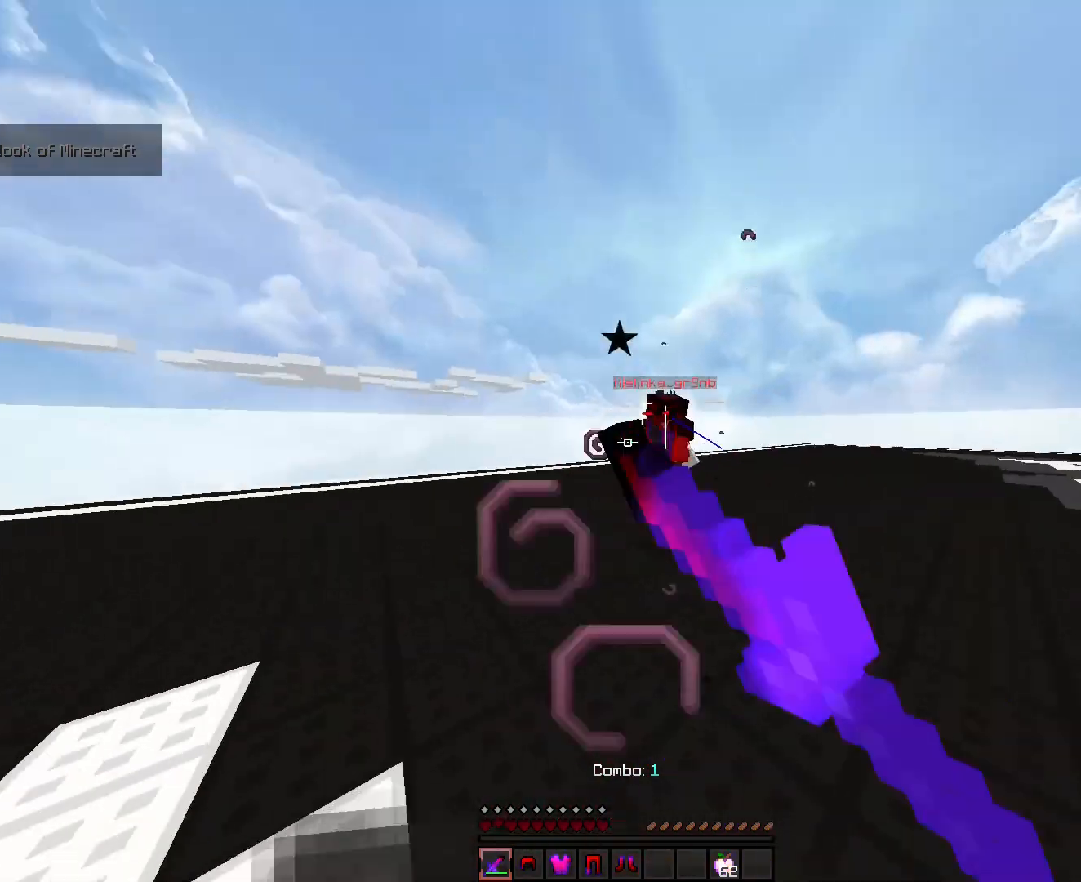
{"keys": ["ctrl", "d", "w"], "events": []}
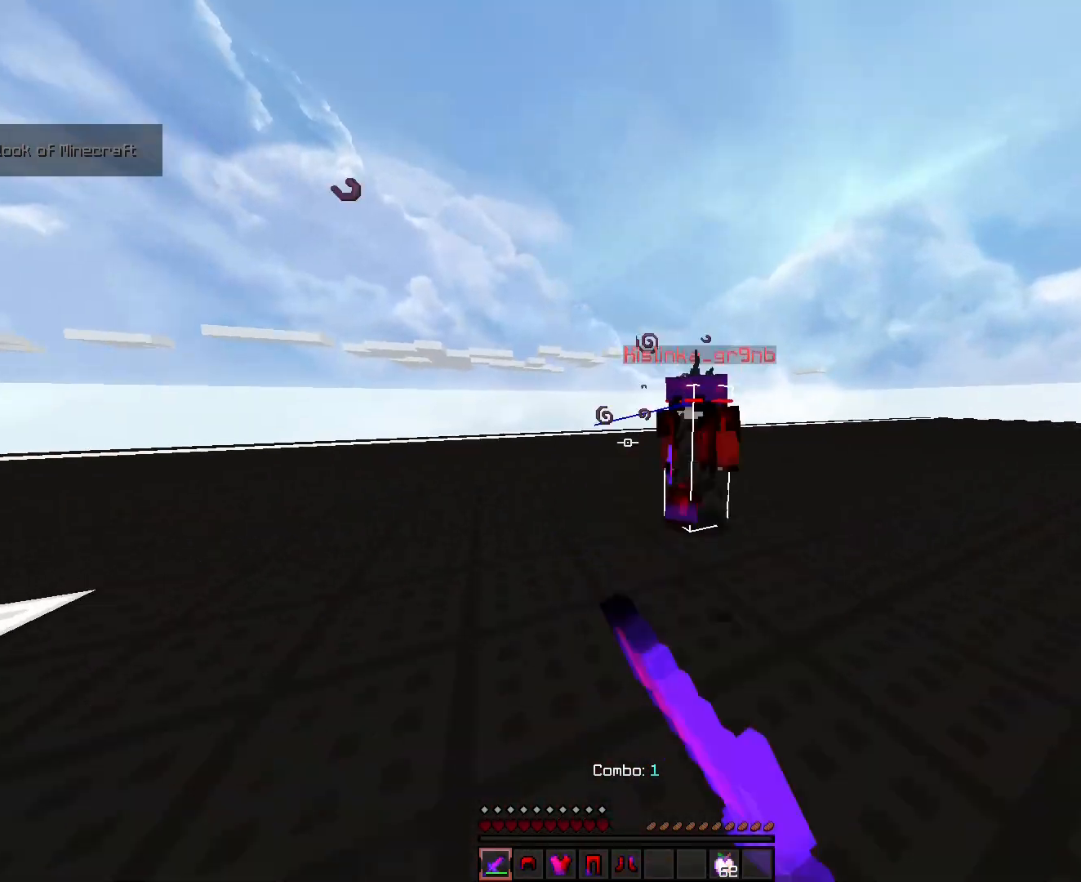
{"keys": ["ctrl", "d", "w"], "events": []}
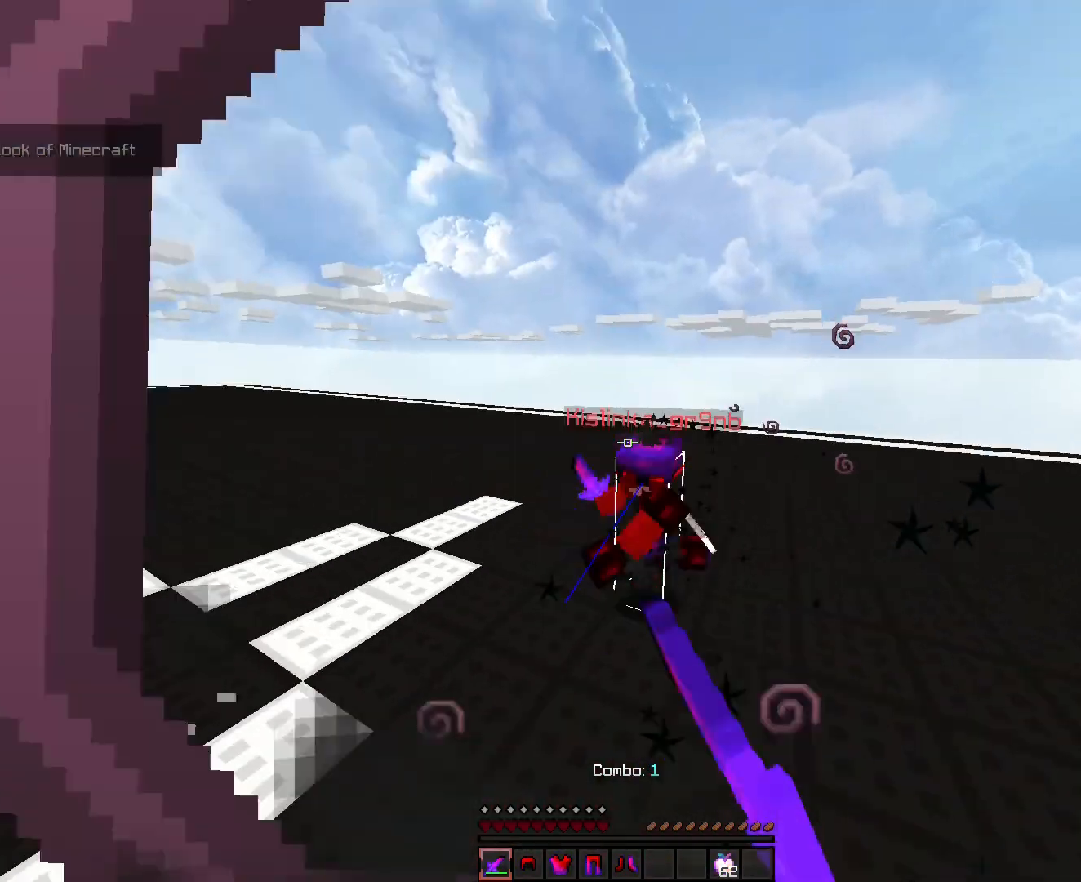
{"keys": ["ctrl", "d", "w"], "events": []}
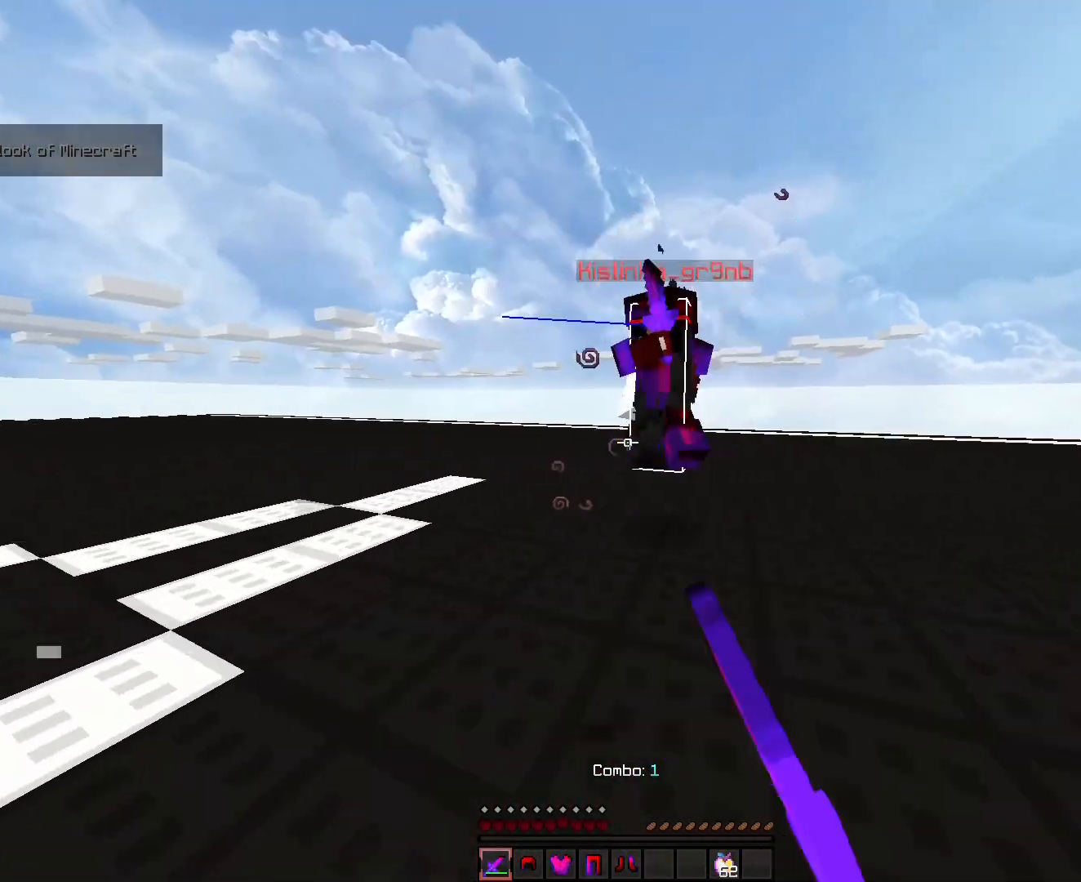
{"keys": ["ctrl", "d", "w"], "events": []}
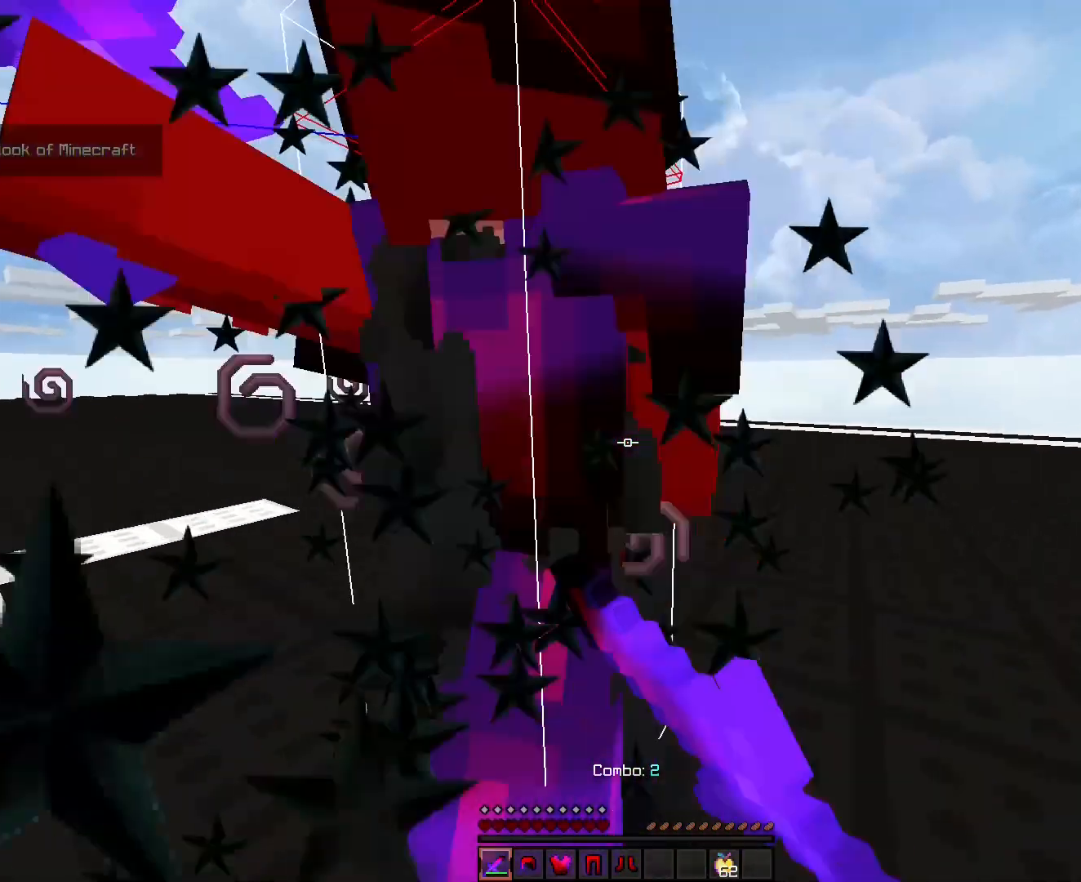
{"keys": ["a", "ctrl", "d", "w"], "events": [[501, "a", "down"]]}
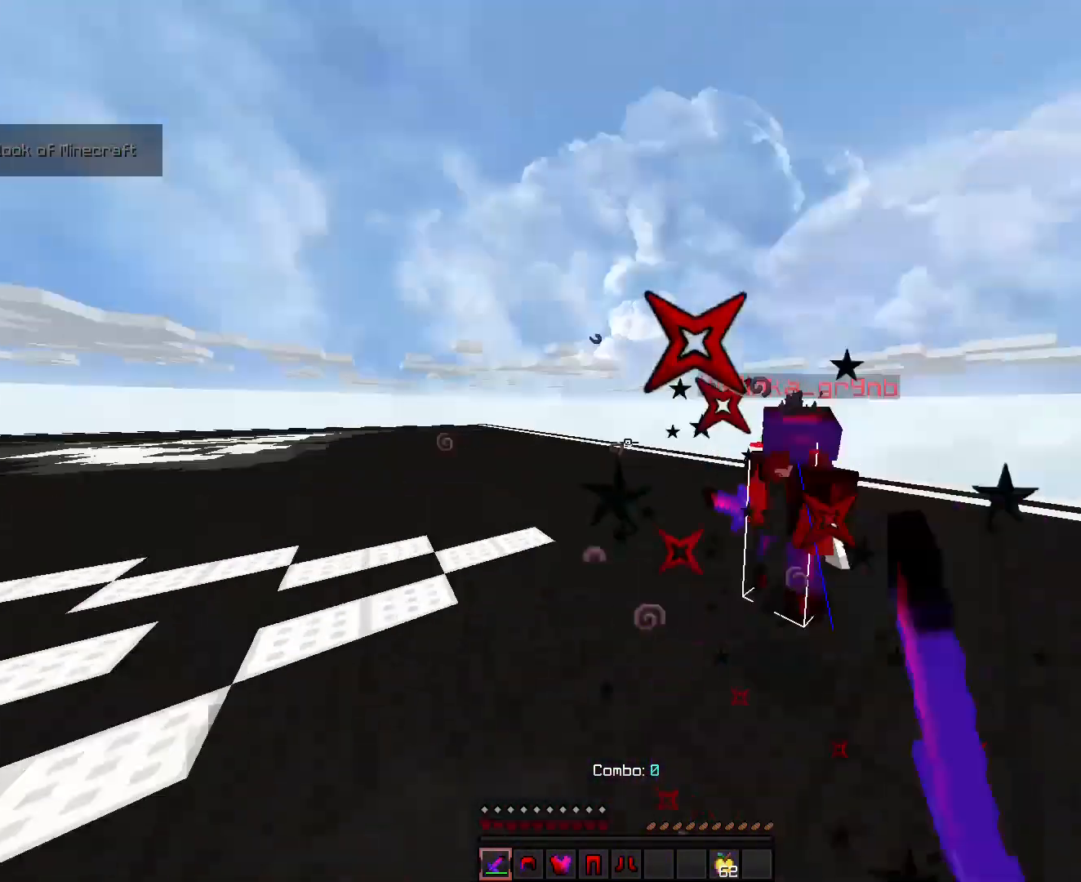
{"keys": ["a", "ctrl", "w"], "events": [[35, "d", "up"]]}
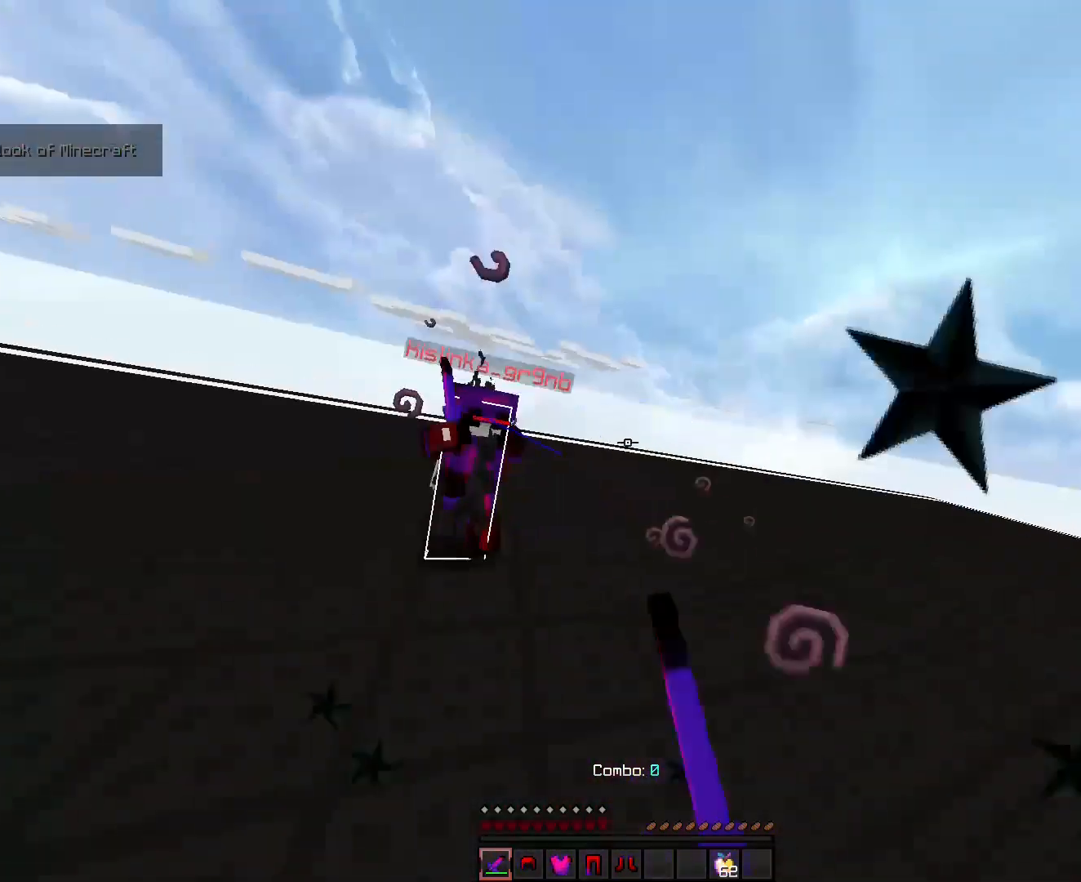
{"keys": ["a", "ctrl", "w"], "events": []}
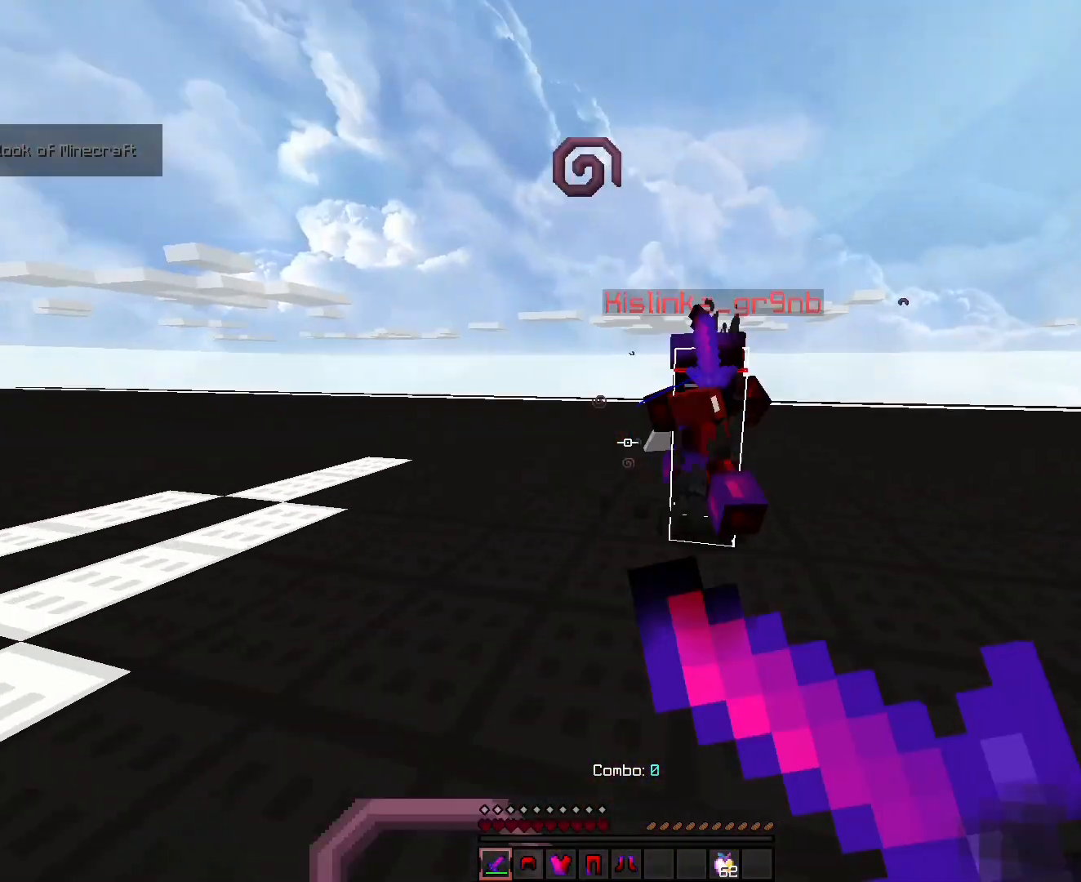
{"keys": ["a", "ctrl", "w"], "events": []}
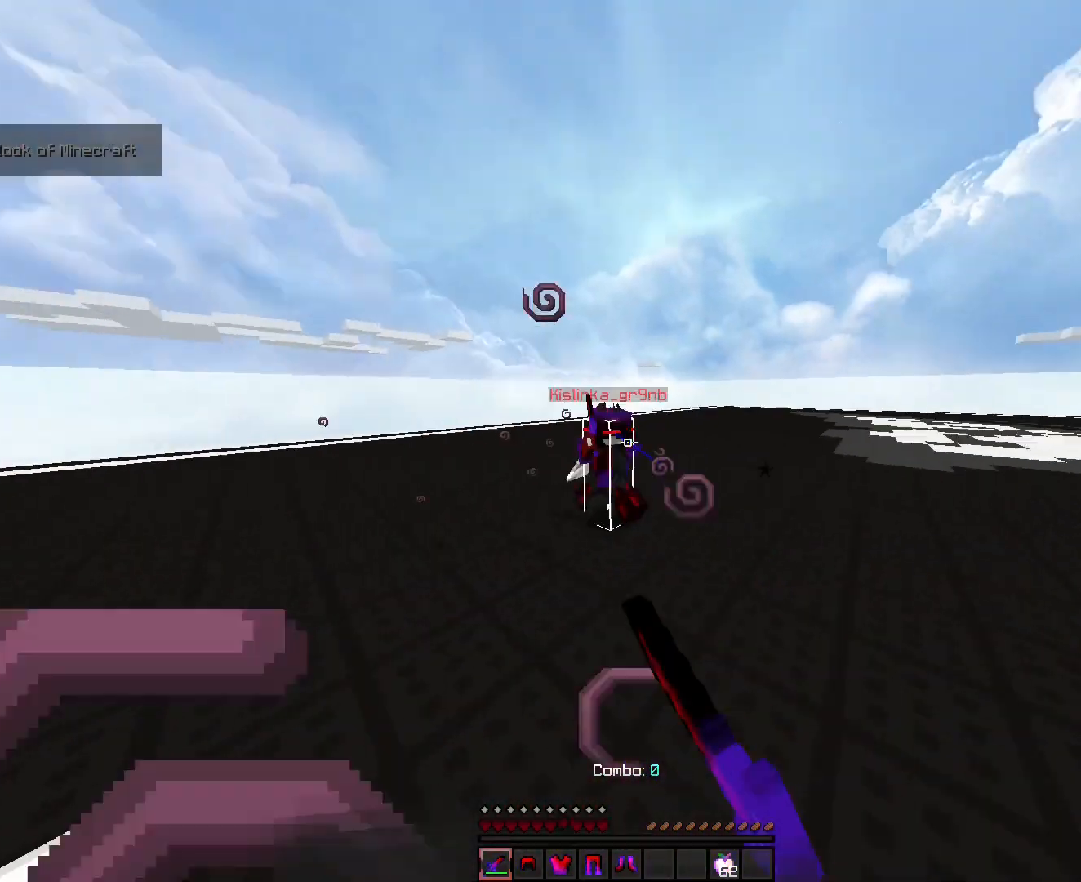
{"keys": ["a", "ctrl", "d", "w"], "events": [[286, "d", "down"]]}
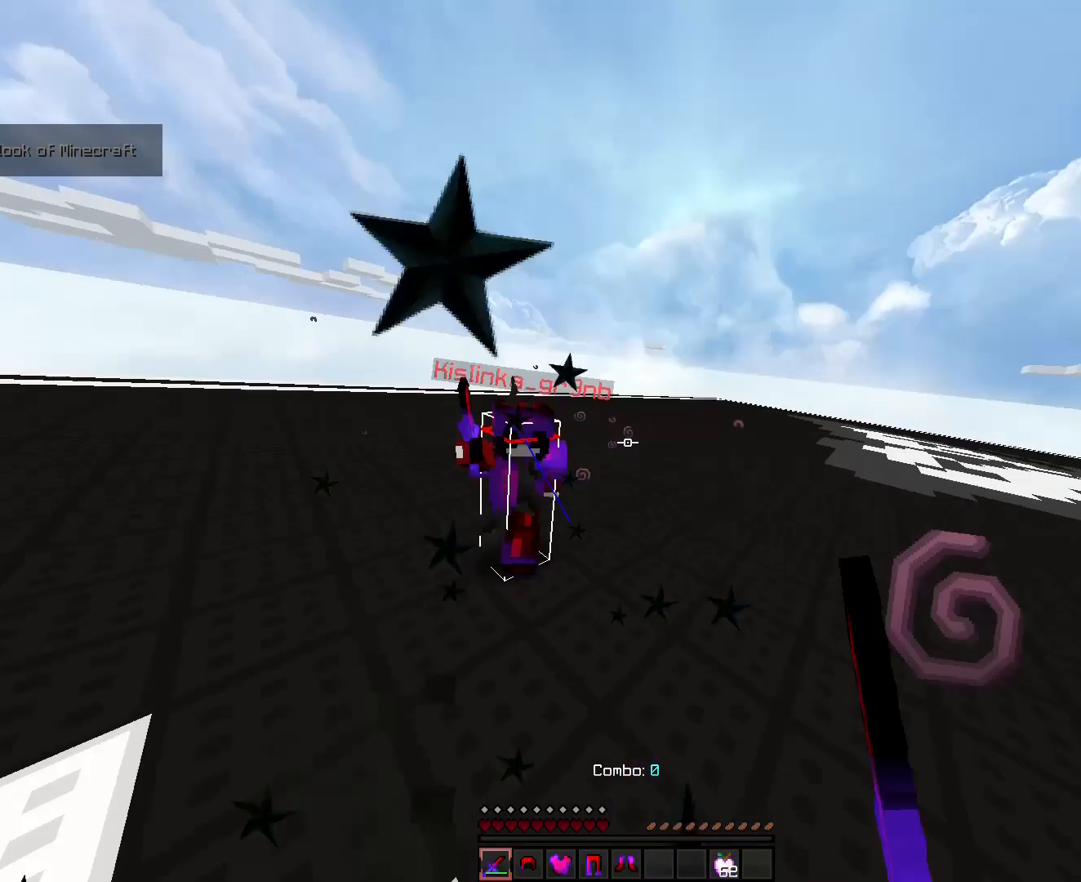
{"keys": ["a", "ctrl", "d", "w"], "events": [[214, "d", "up"], [500, "d", "down"]]}
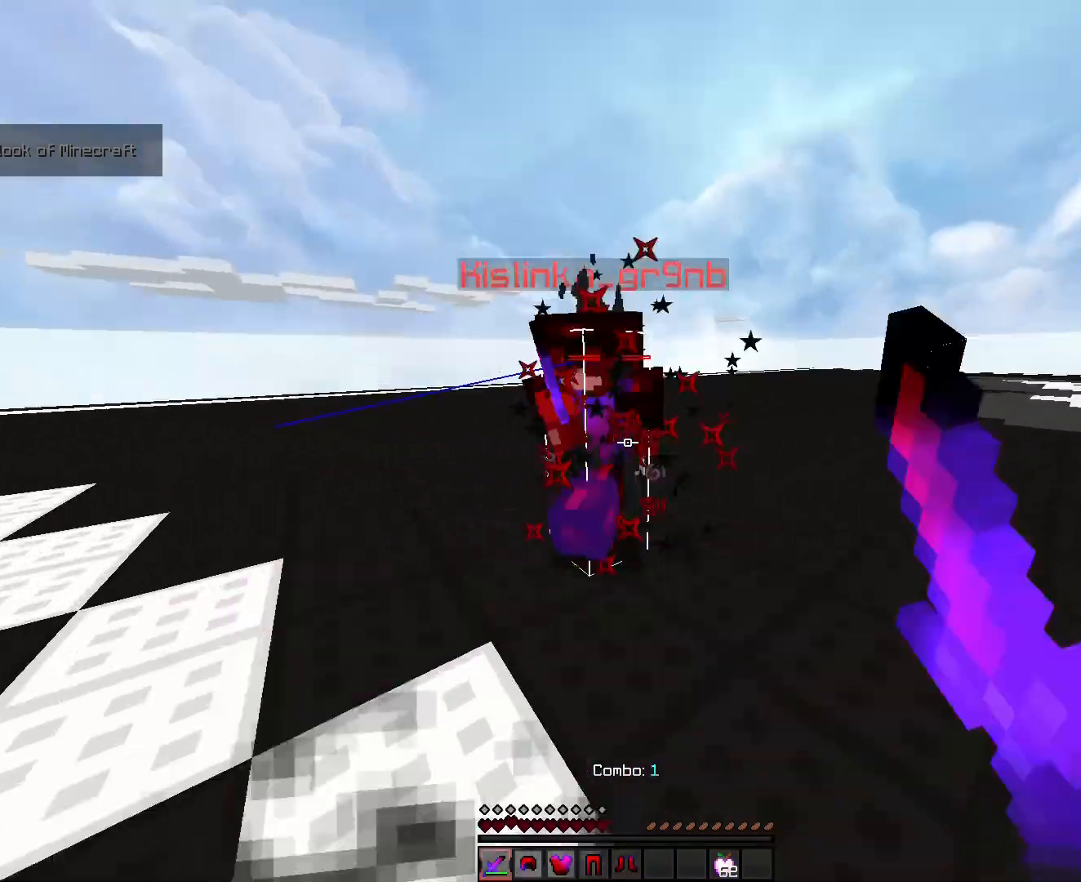
{"keys": ["a", "ctrl", "d", "w"], "events": []}
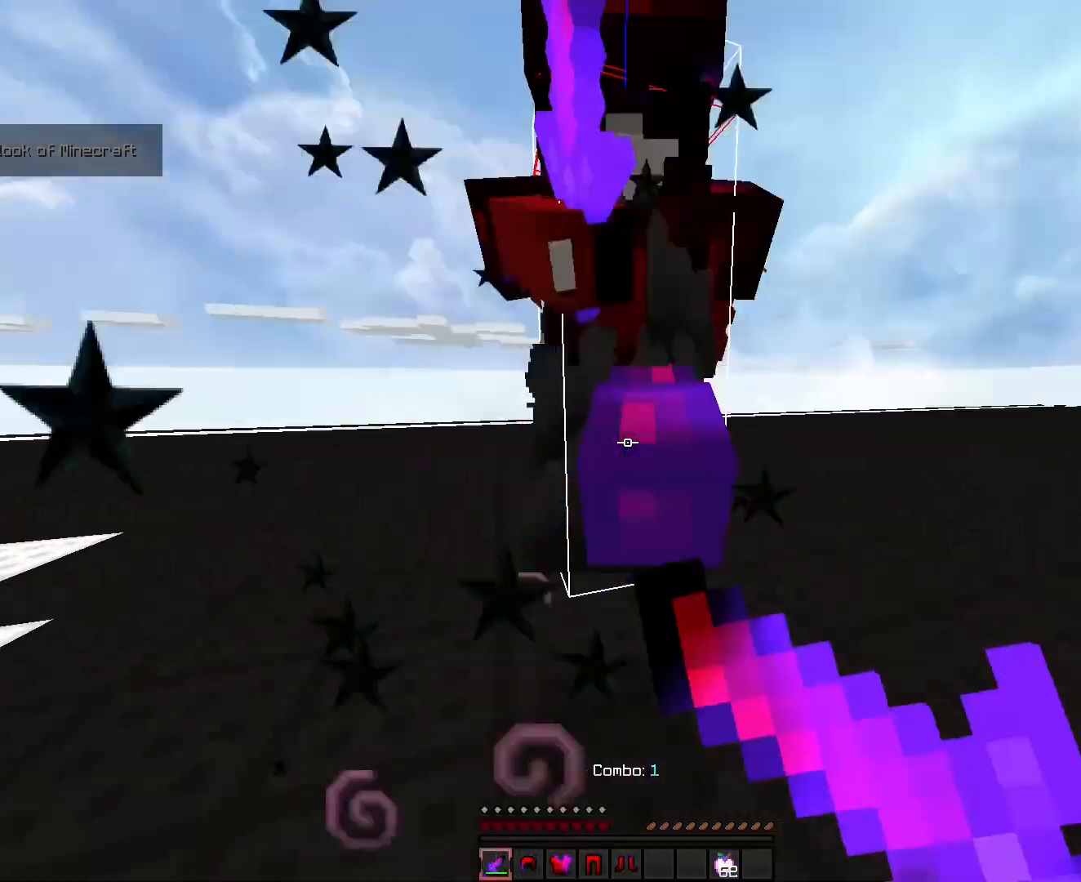
{"keys": ["ctrl", "d", "w"], "events": [[35, "a", "up"]]}
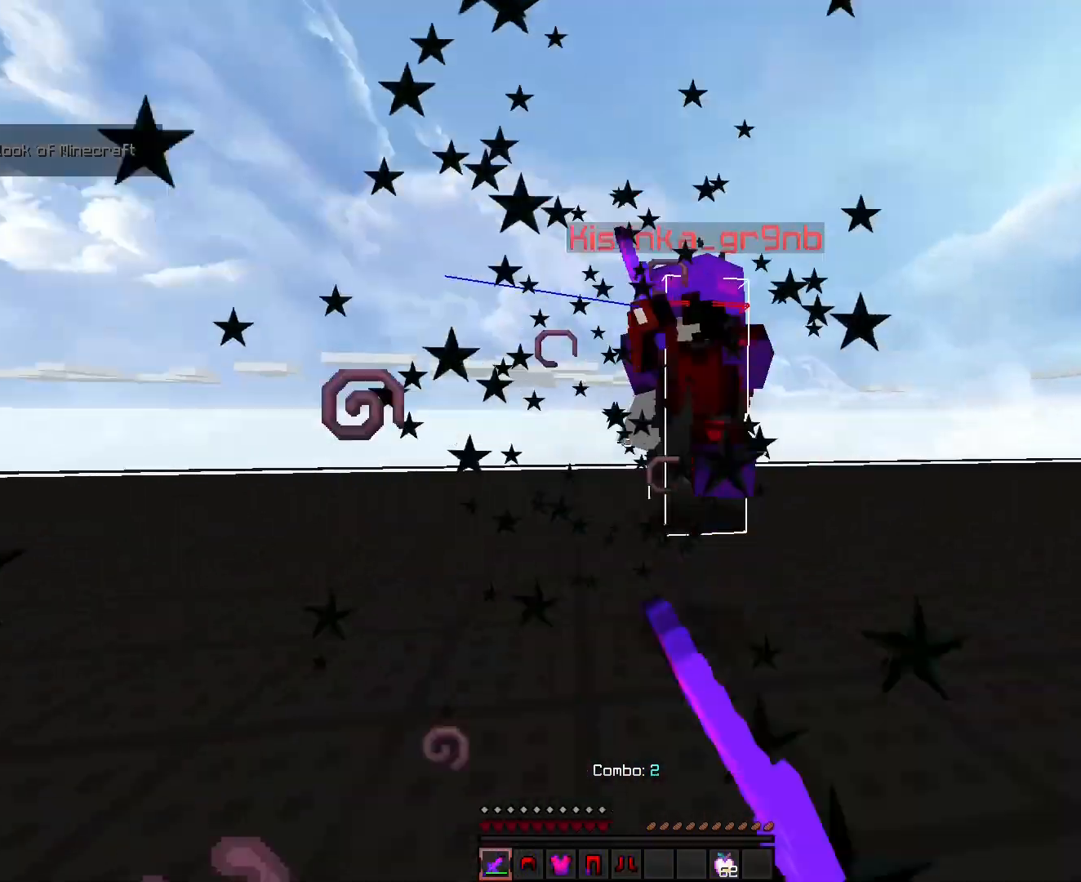
{"keys": ["ctrl", "d", "w"], "events": []}
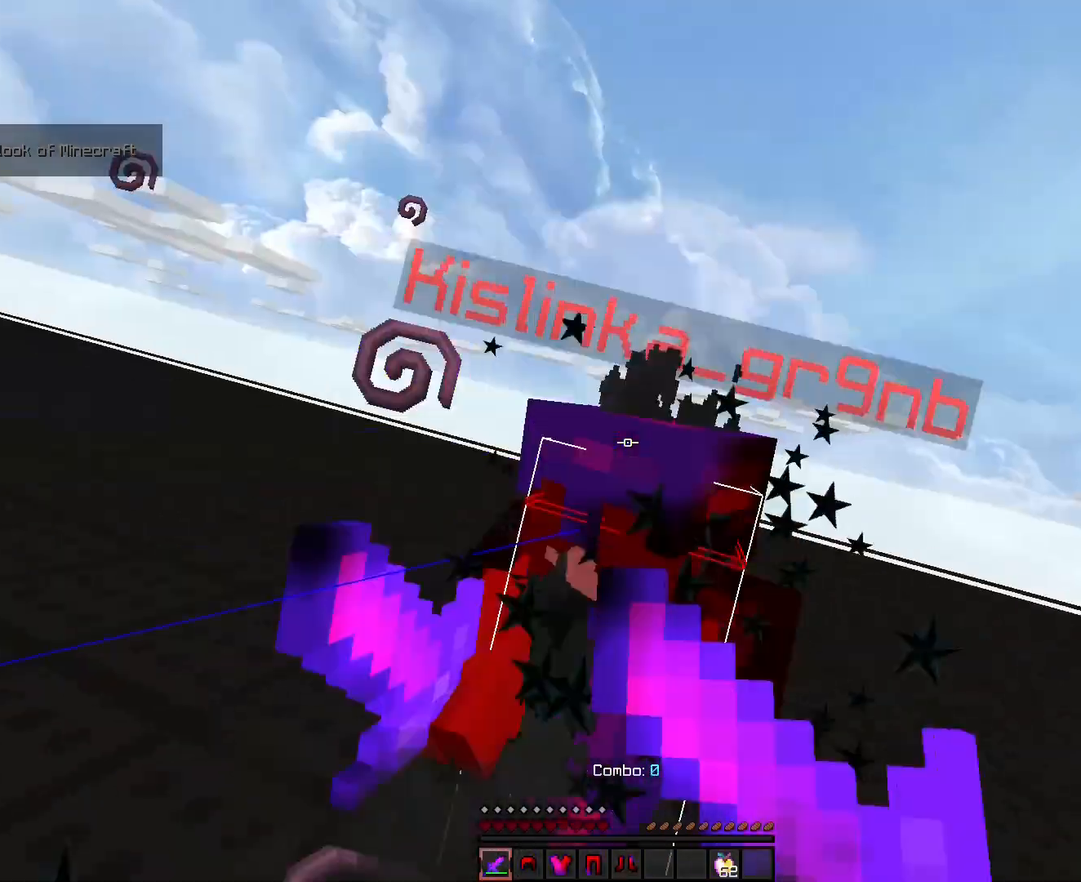
{"keys": ["ctrl", "d", "w"], "events": []}
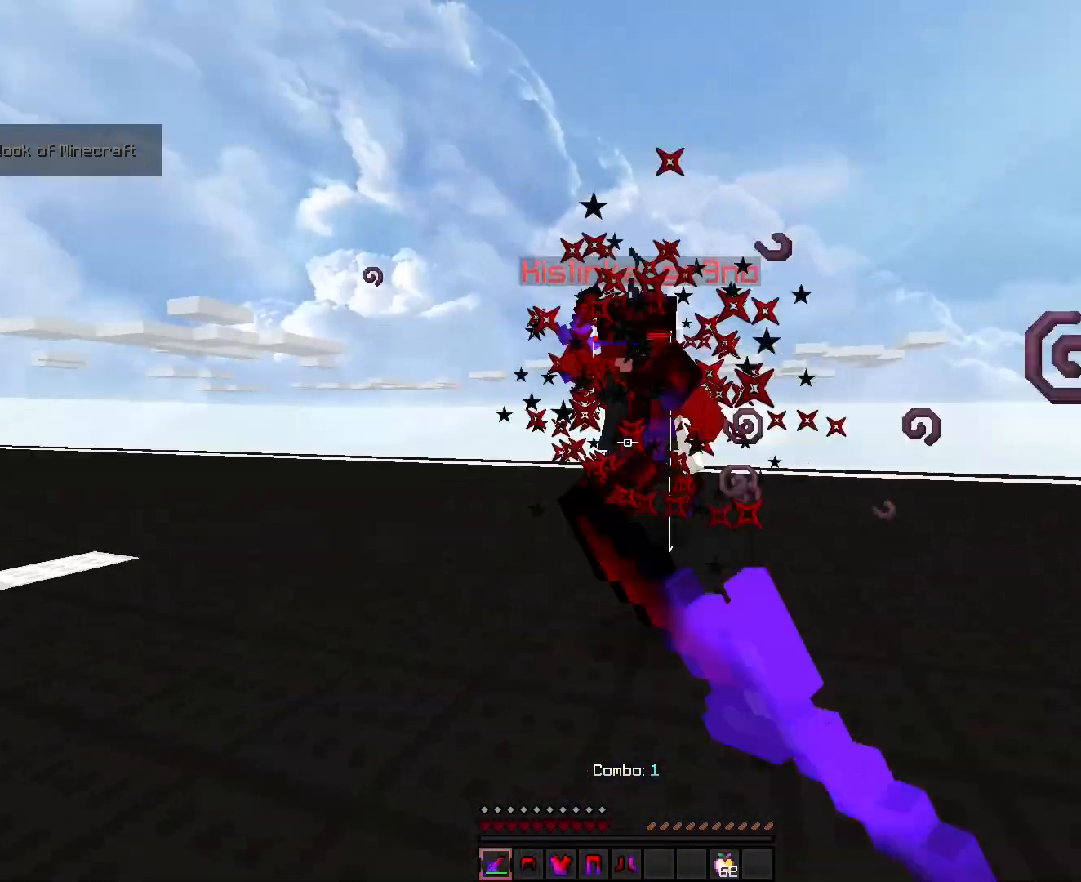
{"keys": ["ctrl", "d", "w"], "events": []}
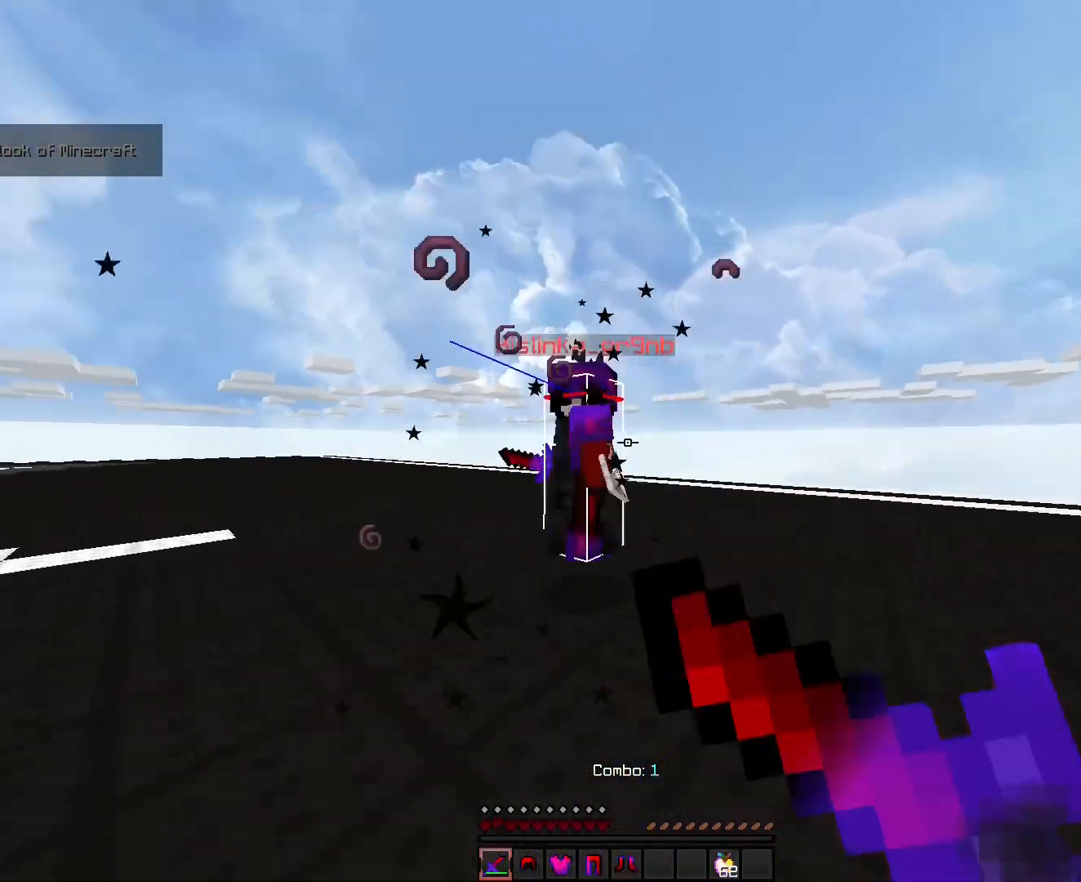
{"keys": ["a", "ctrl", "w"], "events": [[465, "a", "down"], [501, "d", "up"]]}
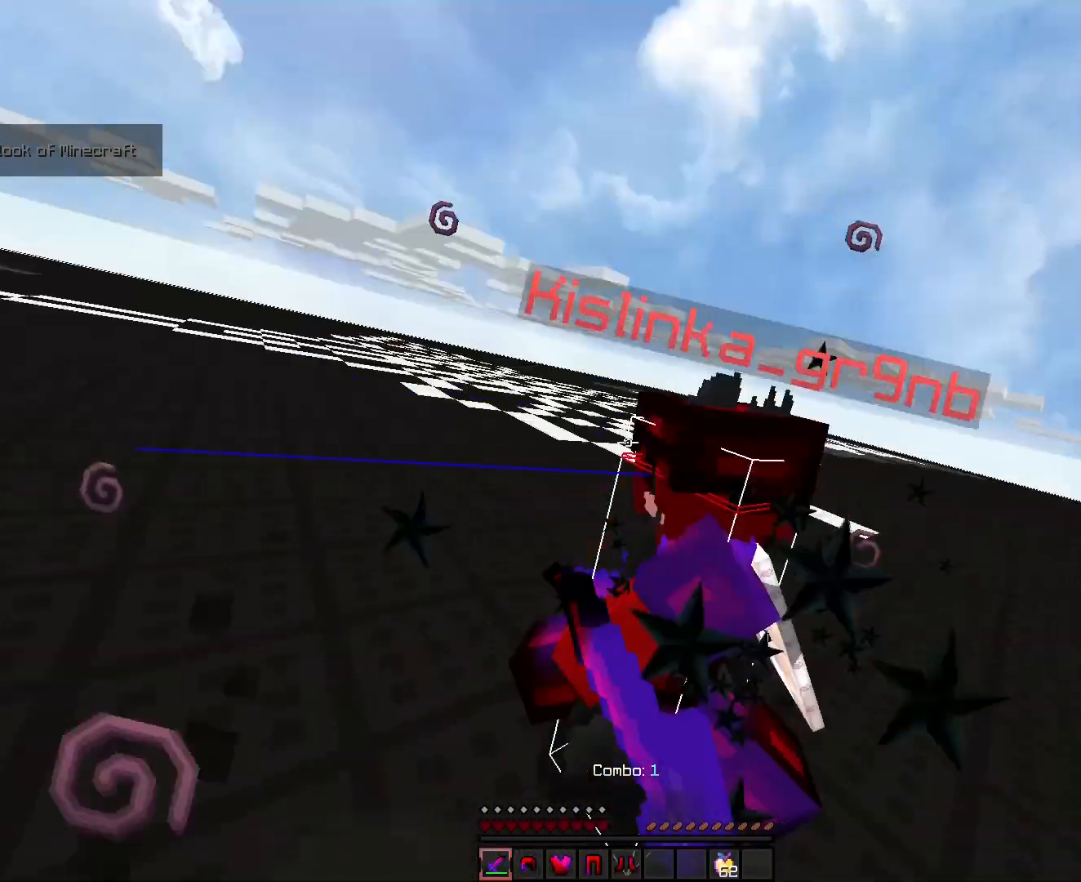
{"keys": ["a", "ctrl", "w"], "events": []}
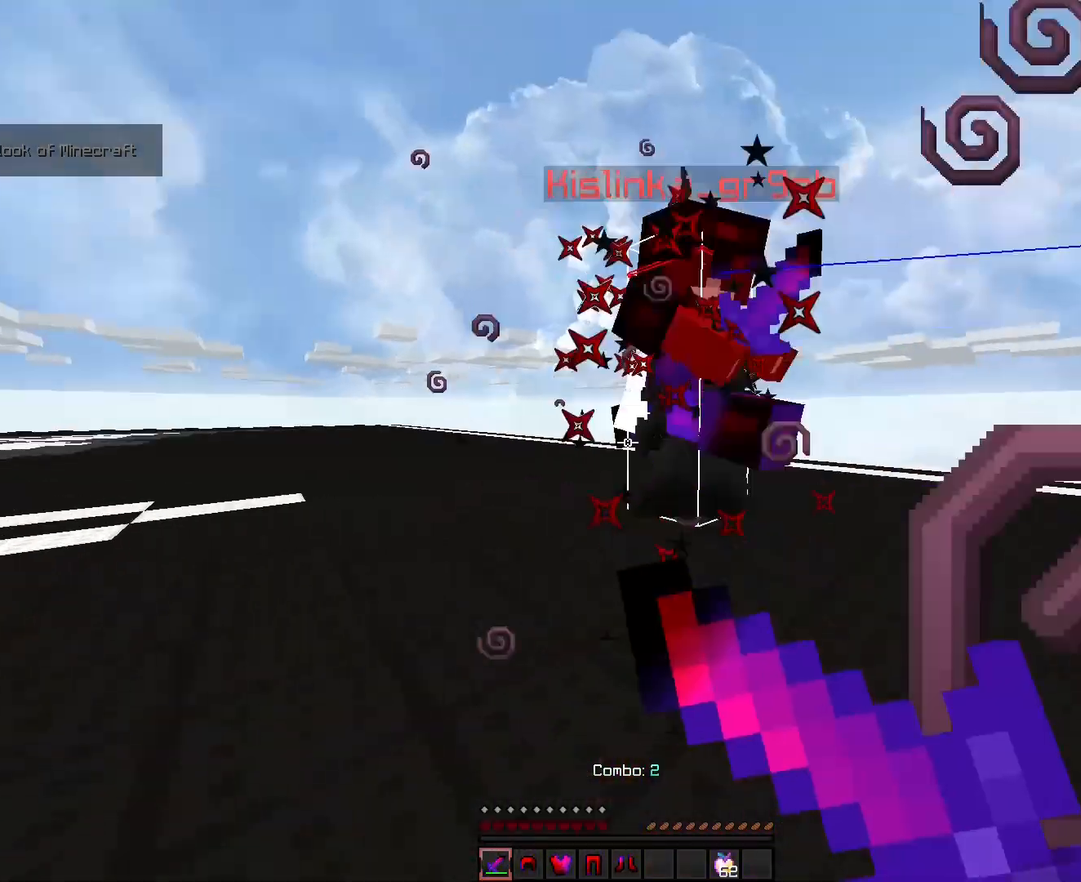
{"keys": ["a", "ctrl", "w"], "events": []}
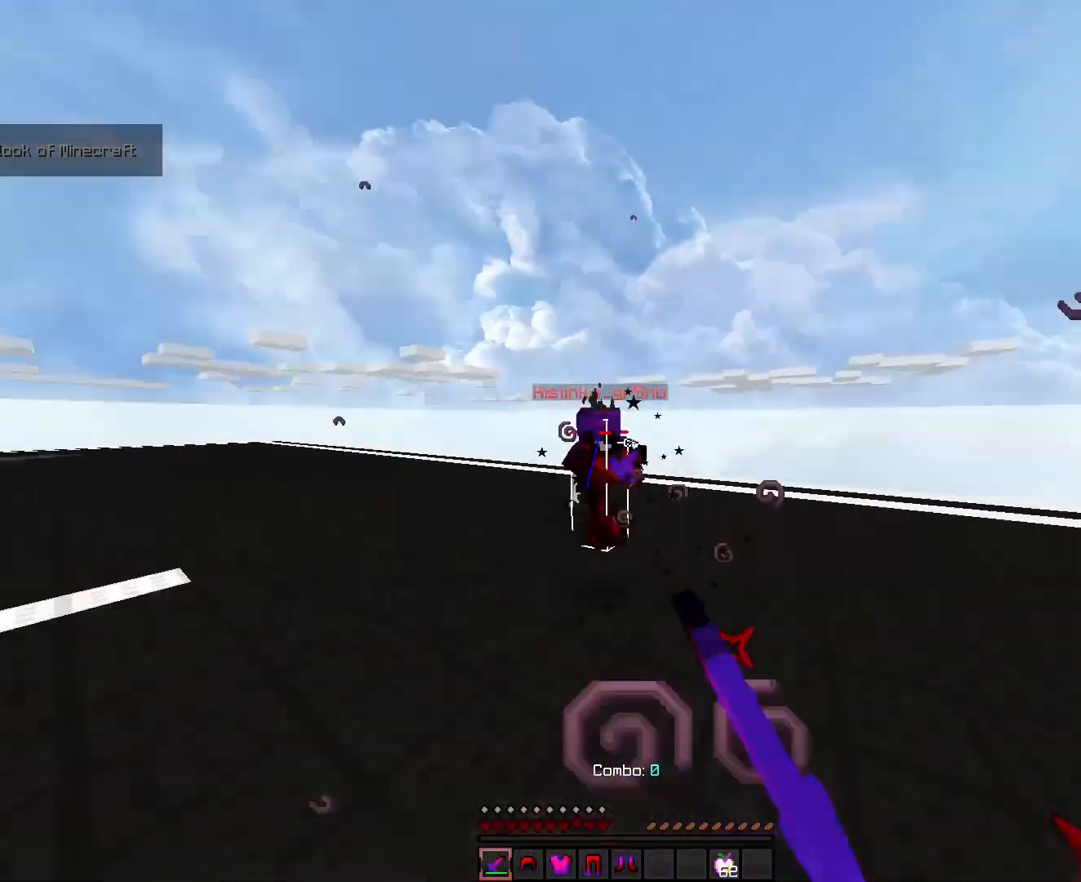
{"keys": ["d", "w"], "events": [[393, "a", "up"], [393, "d", "down"], [465, "ctrl", "up"]]}
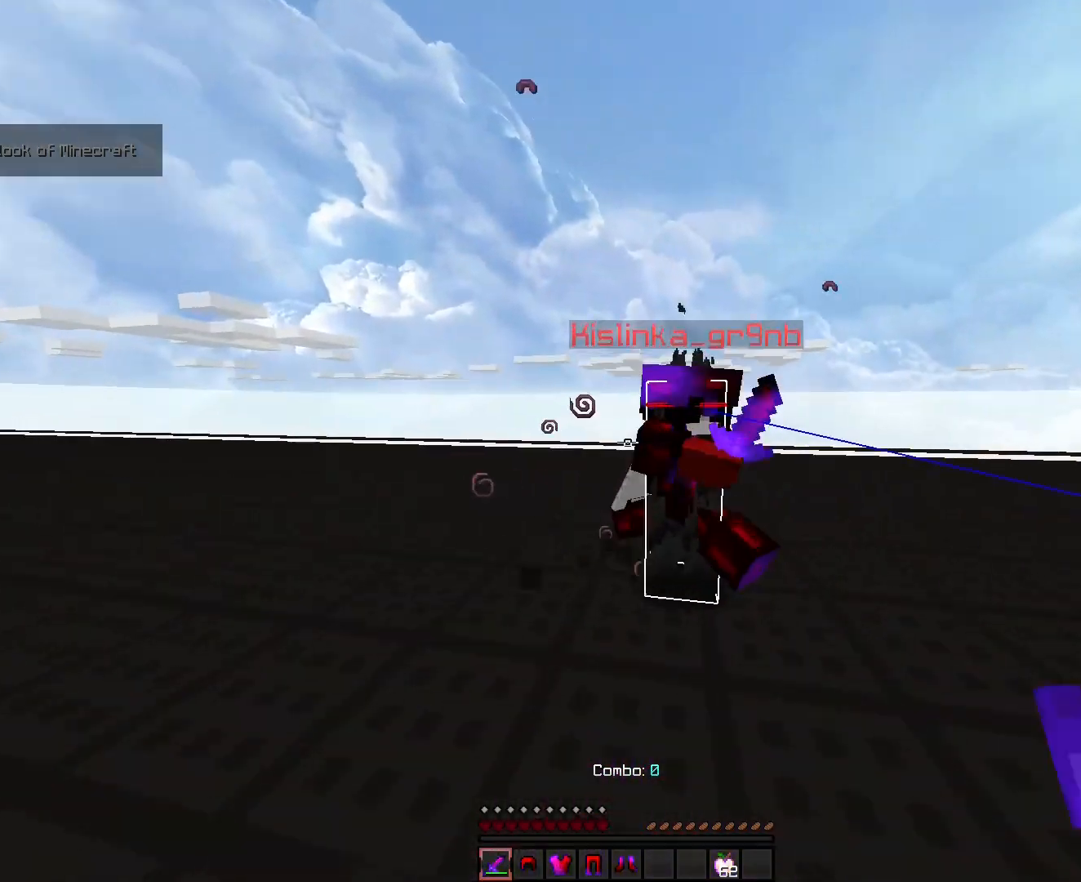
{"keys": ["d", "w"], "events": []}
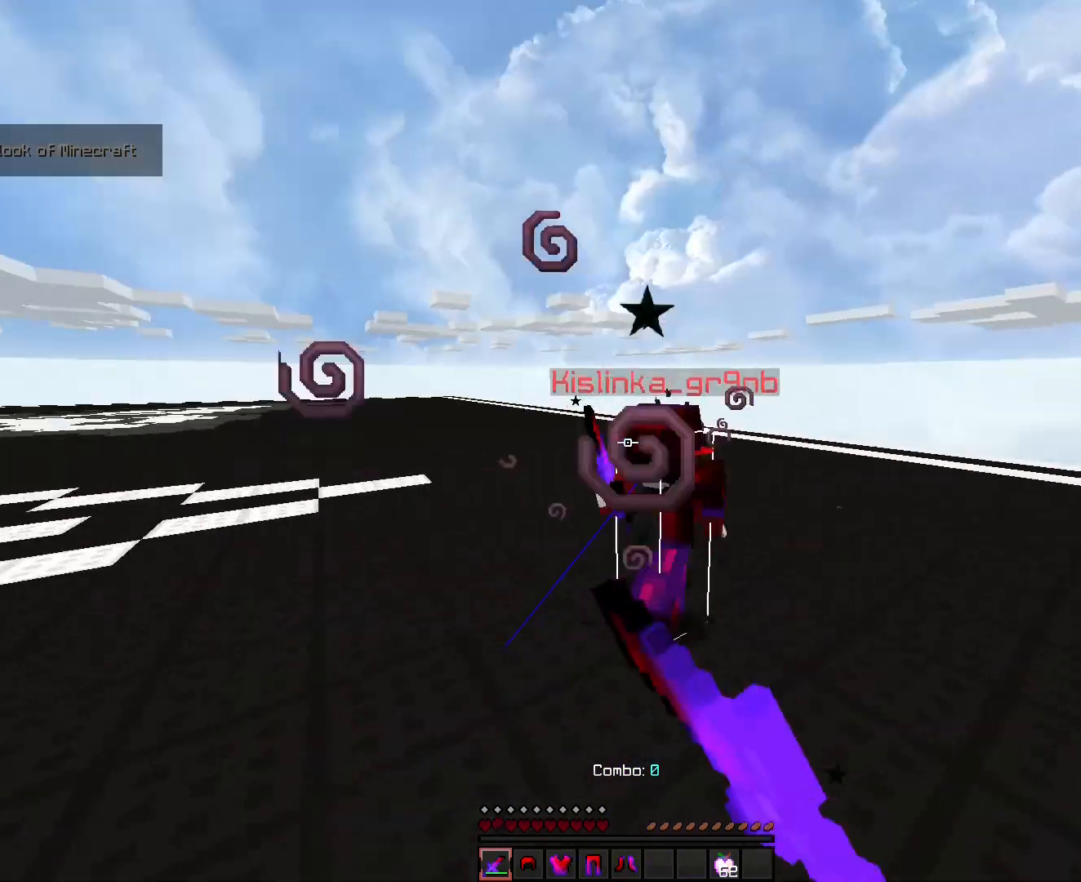
{"keys": ["d", "w"], "events": []}
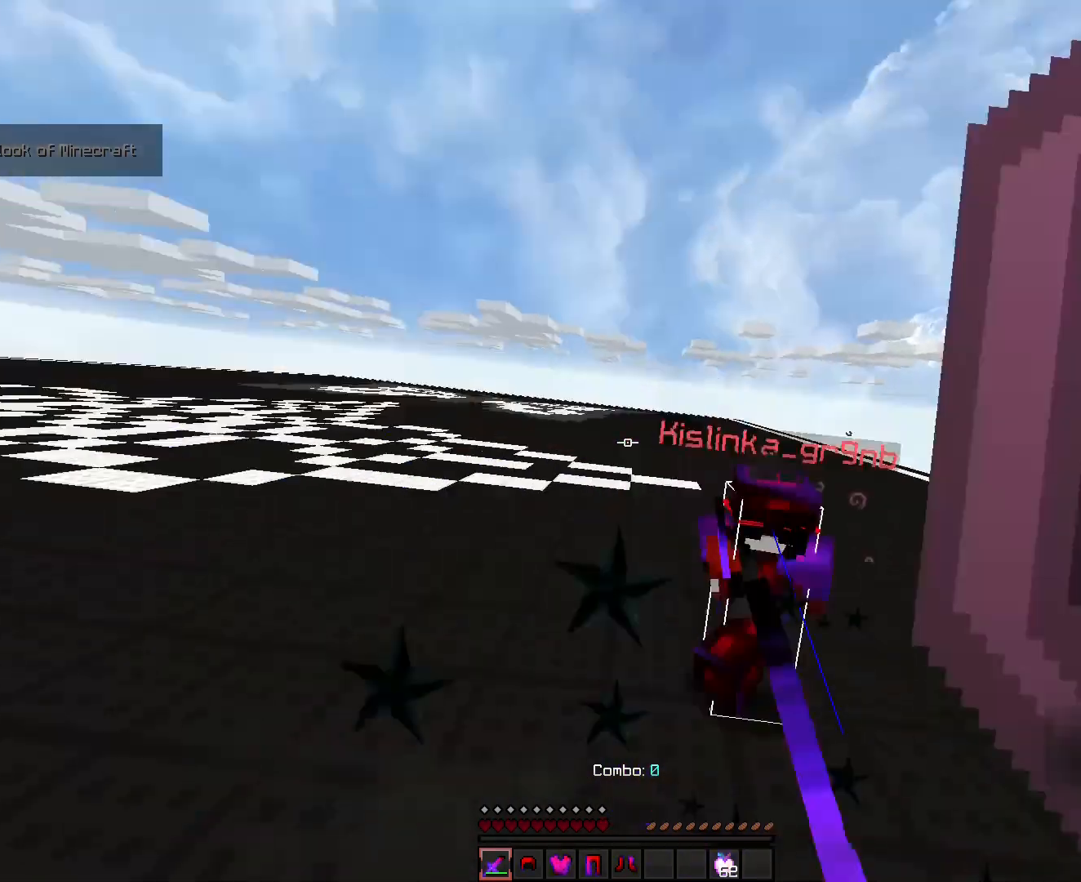
{"keys": ["d", "w"], "events": []}
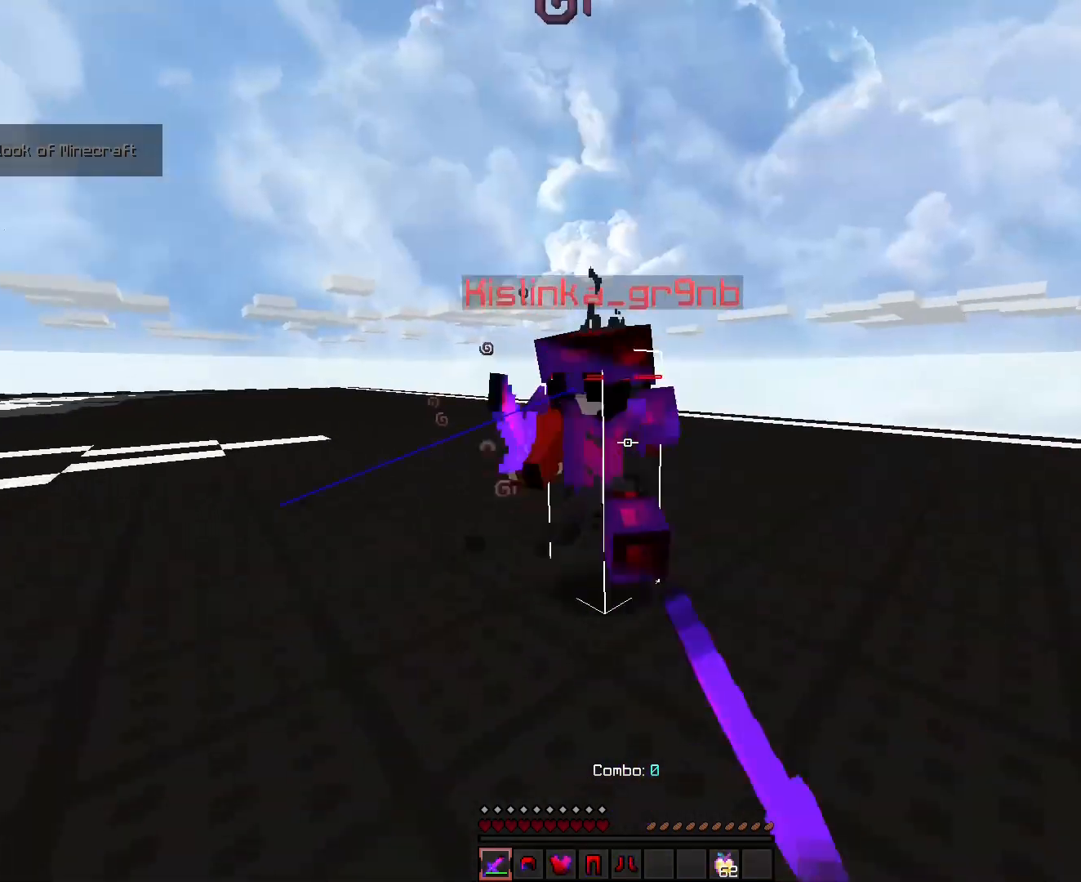
{"keys": ["d", "w"], "events": []}